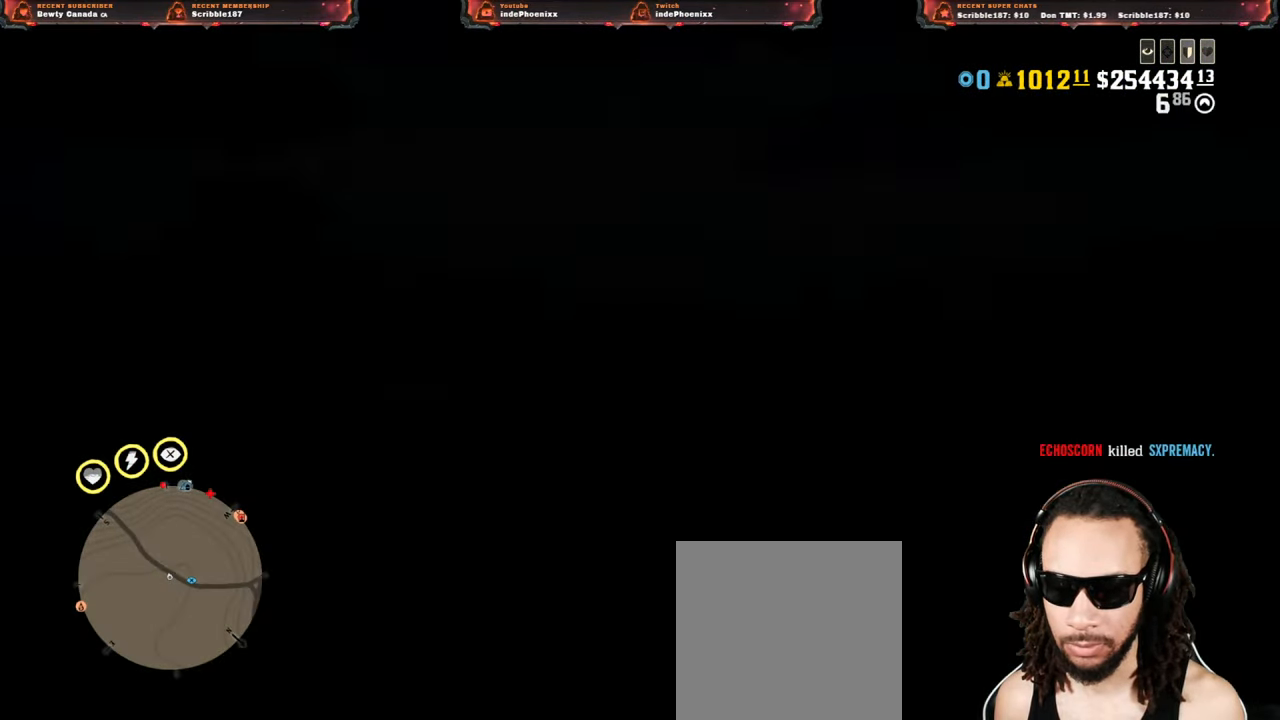
Gameplay with a controller (PlayStation layout); each line is a JSON object with the inputs held at the frame after it (dt_ms = milliseconds from this image to that frame). "events" lists button and stick changes between this image and that frame as [ms after this image, input, new state], when the widget could be followed in between.
{"dt_ms": 500, "buttons": [], "left_stick": "up-left", "right_stick": "center", "events": [[250, "DPAD_DOWN", "down"], [333, "DPAD_DOWN", "up"]]}
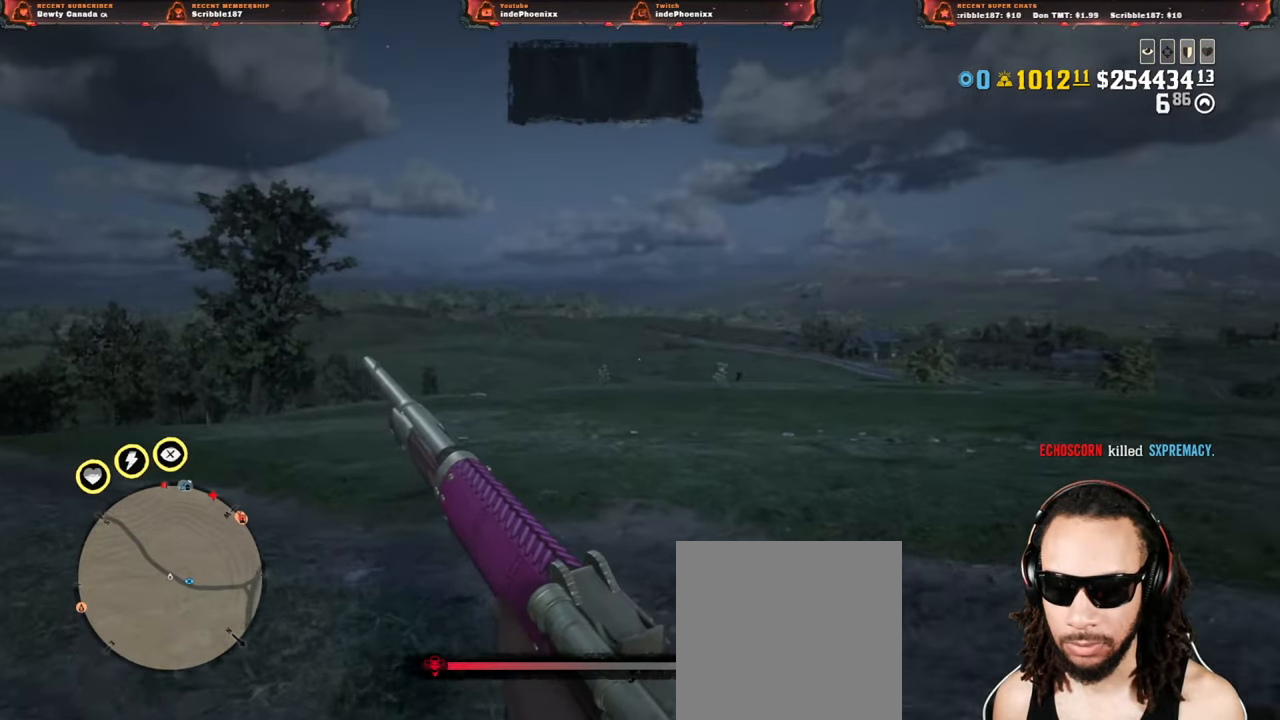
{"dt_ms": 500, "buttons": [], "left_stick": "up-left", "right_stick": "center", "events": []}
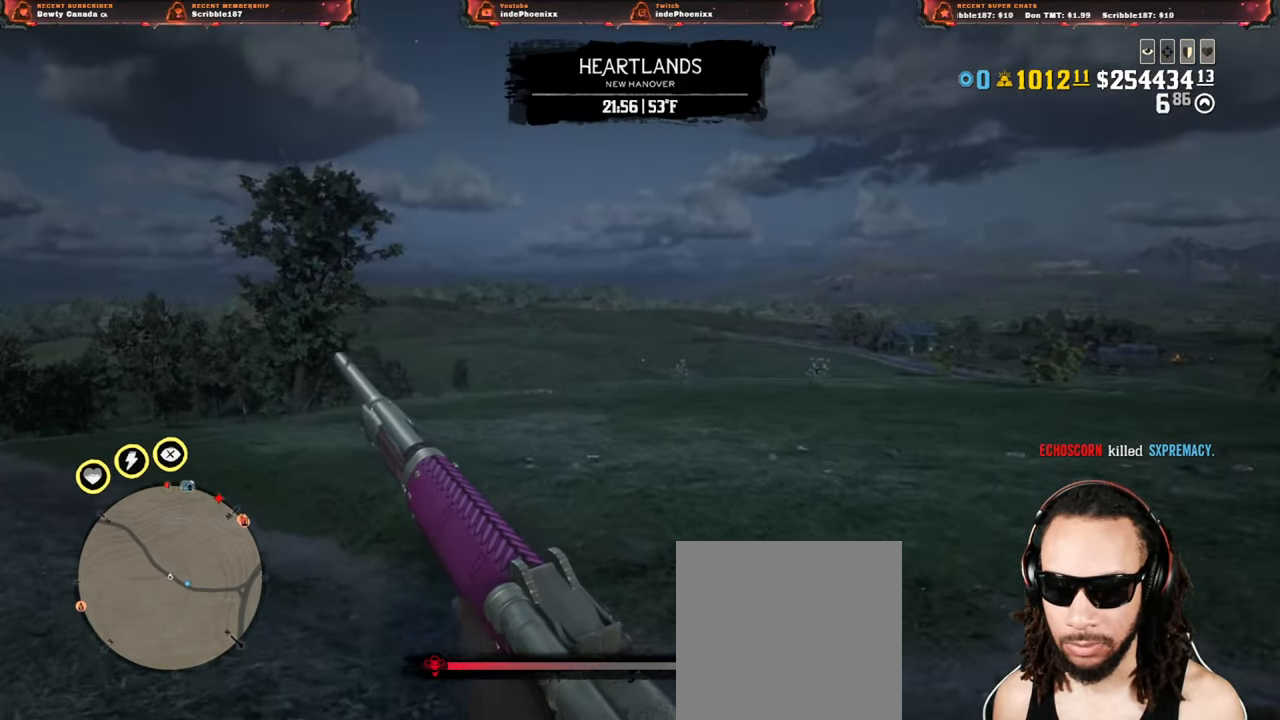
{"dt_ms": 500, "buttons": [], "left_stick": "up-left", "right_stick": "center", "events": []}
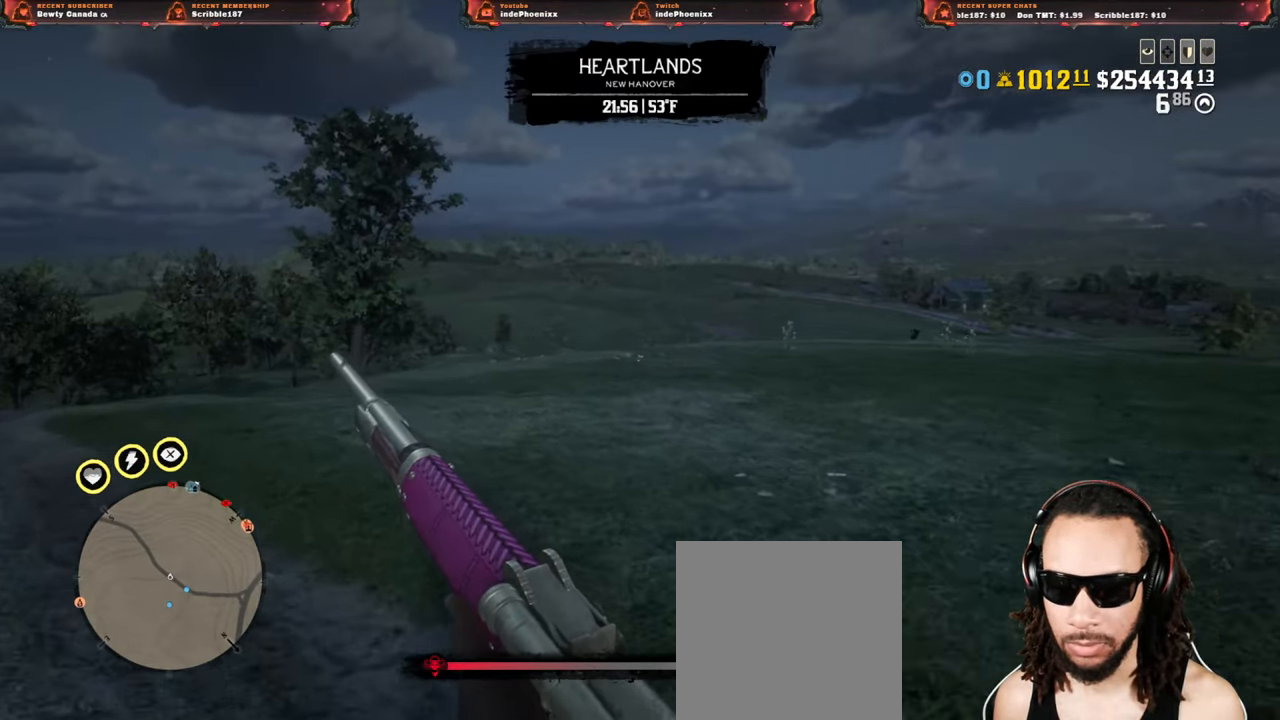
{"dt_ms": 500, "buttons": ["L2"], "left_stick": "up-left", "right_stick": "center", "events": [[183, "L2", "down"]]}
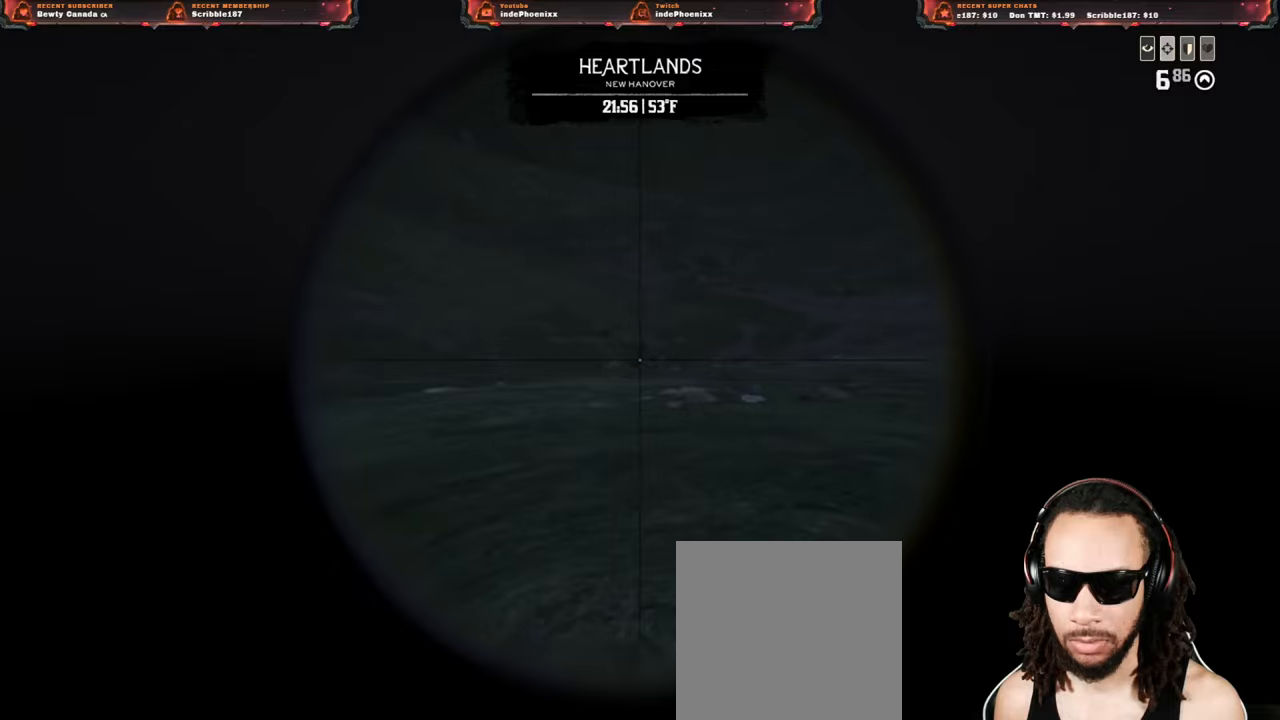
{"dt_ms": 500, "buttons": ["L2"], "left_stick": "up-left", "right_stick": "up", "events": [[250, "right_stick", "up"]]}
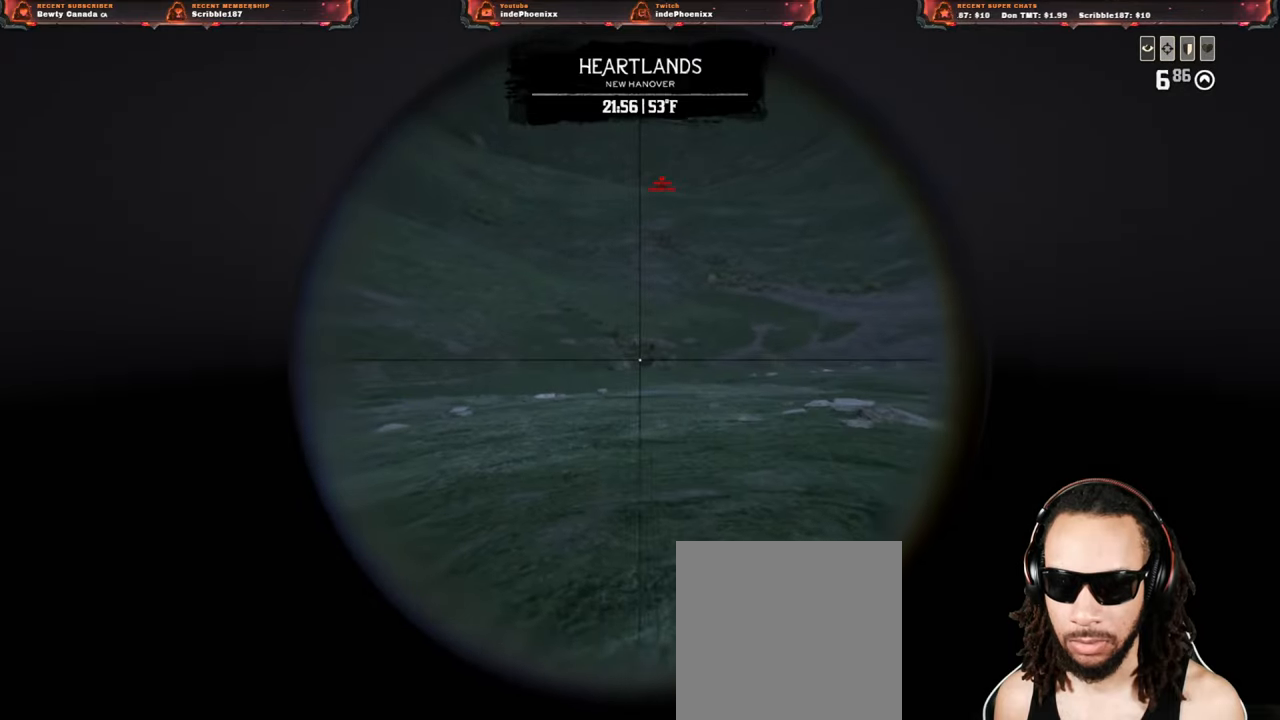
{"dt_ms": 500, "buttons": ["L2"], "left_stick": "up-left", "right_stick": "up", "events": []}
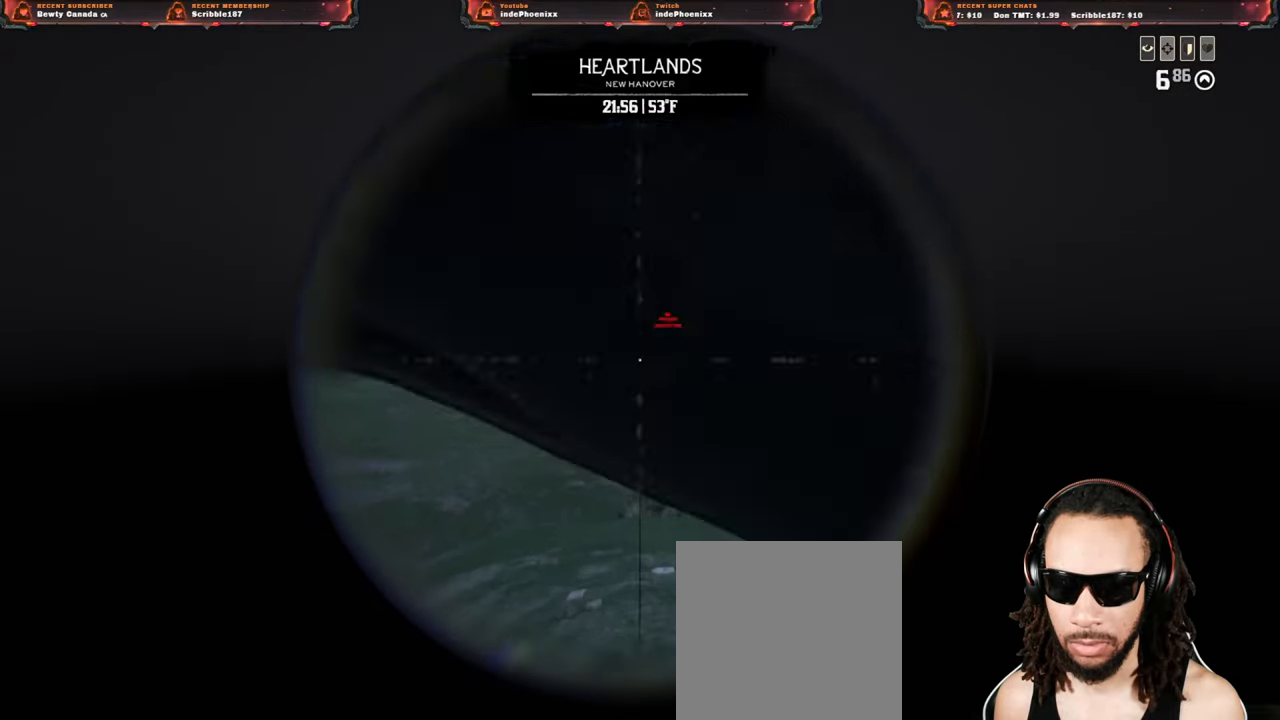
{"dt_ms": 500, "buttons": [], "left_stick": "down-left", "right_stick": "center", "events": [[17, "left_stick", "right"], [267, "R3", "down"], [317, "left_stick", "down-left"], [350, "R3", "up"], [350, "right_stick", "center"], [483, "L2", "up"]]}
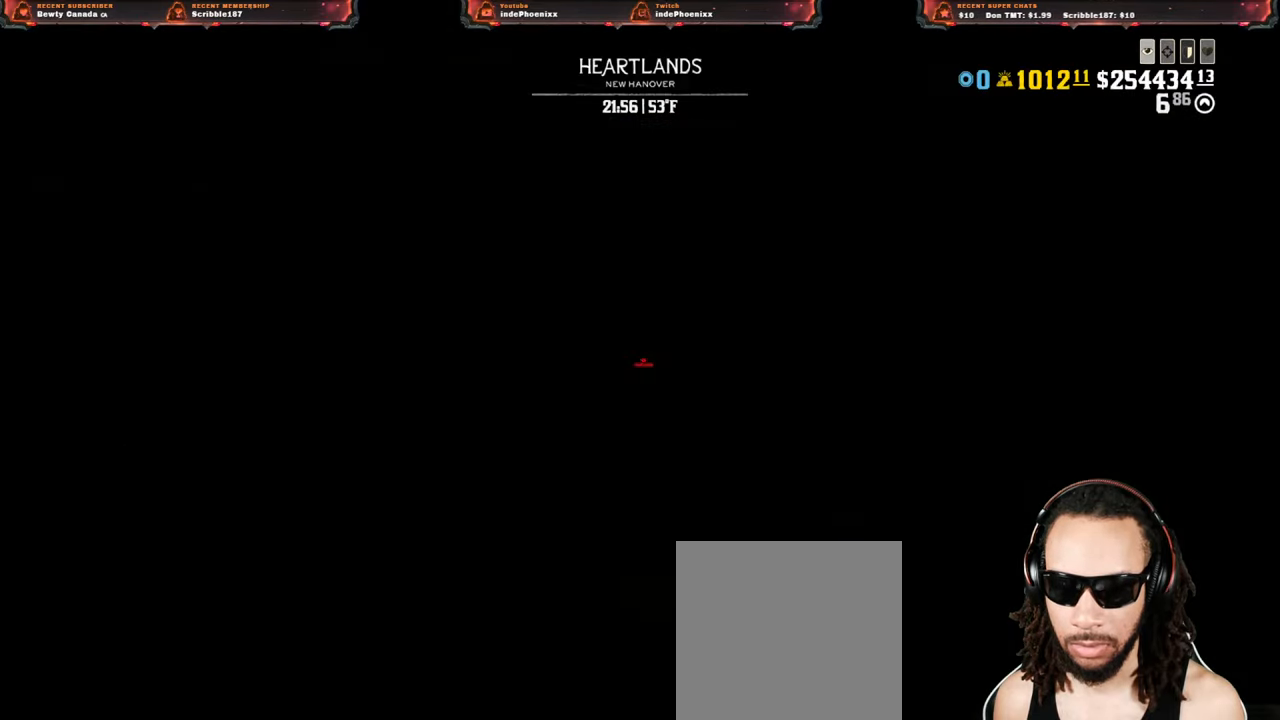
{"dt_ms": 500, "buttons": [], "left_stick": "down", "right_stick": "down-right", "events": [[50, "CROSS", "down"], [133, "CROSS", "up"], [217, "right_stick", "down-right"], [417, "left_stick", "down"]]}
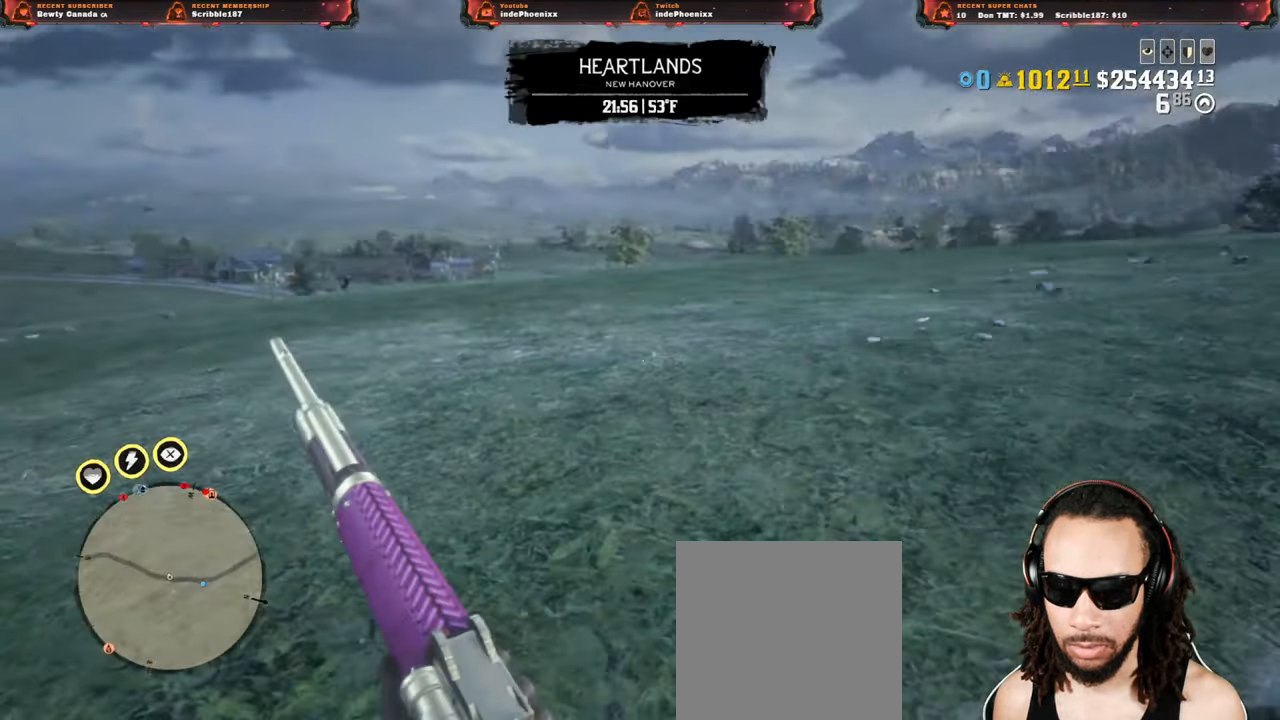
{"dt_ms": 500, "buttons": [], "left_stick": "down-right", "right_stick": "center", "events": [[17, "right_stick", "center"], [33, "left_stick", "down-right"]]}
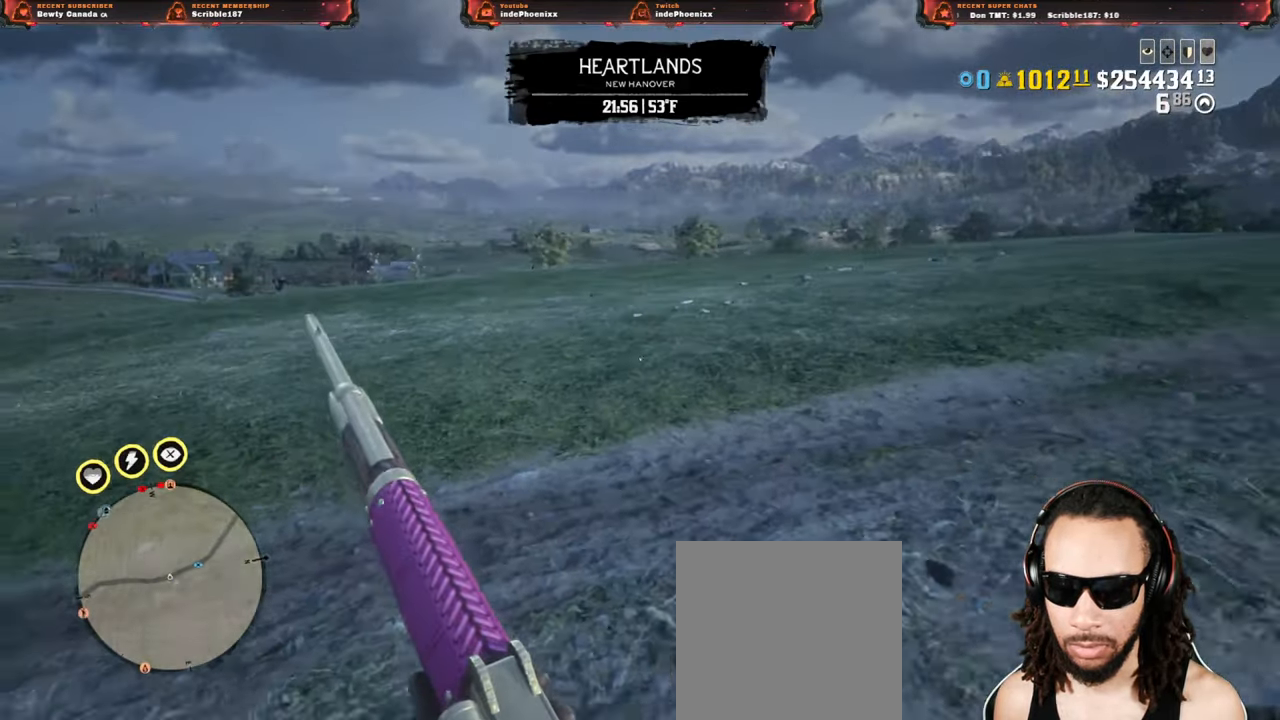
{"dt_ms": 1000, "buttons": [], "left_stick": "up-left", "right_stick": "up-left"}
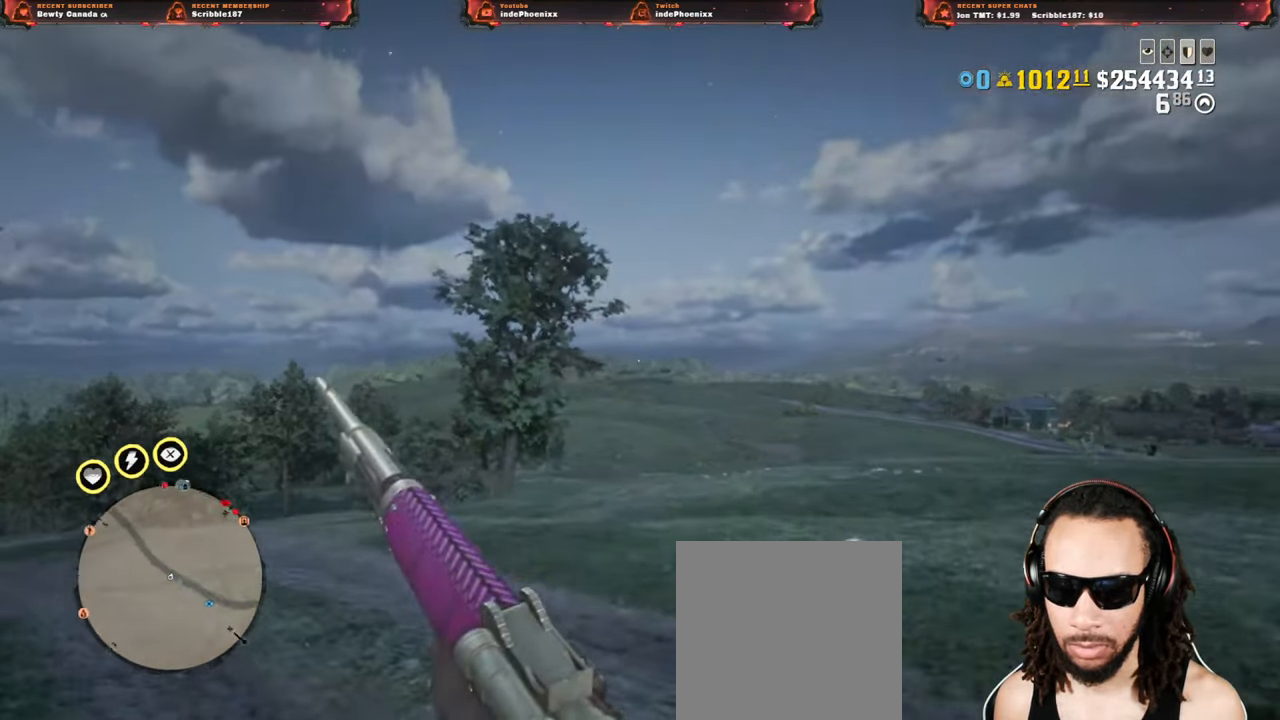
{"dt_ms": 500, "buttons": ["L2"], "left_stick": "right", "right_stick": "center", "events": [[67, "L2", "down"], [183, "right_stick", "down"], [250, "left_stick", "right"], [250, "right_stick", "down-right"], [483, "right_stick", "center"]]}
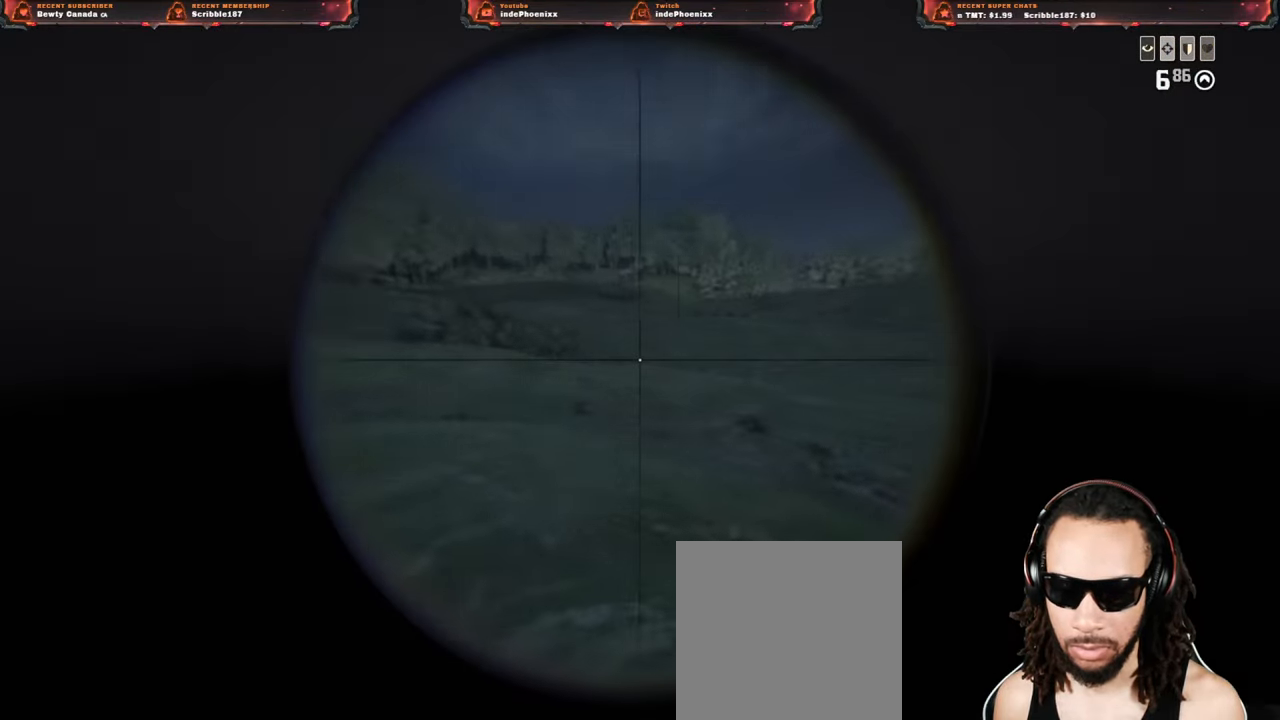
{"dt_ms": 500, "buttons": ["L2", "R3"], "left_stick": "up-left", "right_stick": "center", "events": [[17, "left_stick", "down-left"], [217, "left_stick", "up-left"], [467, "R3", "down"]]}
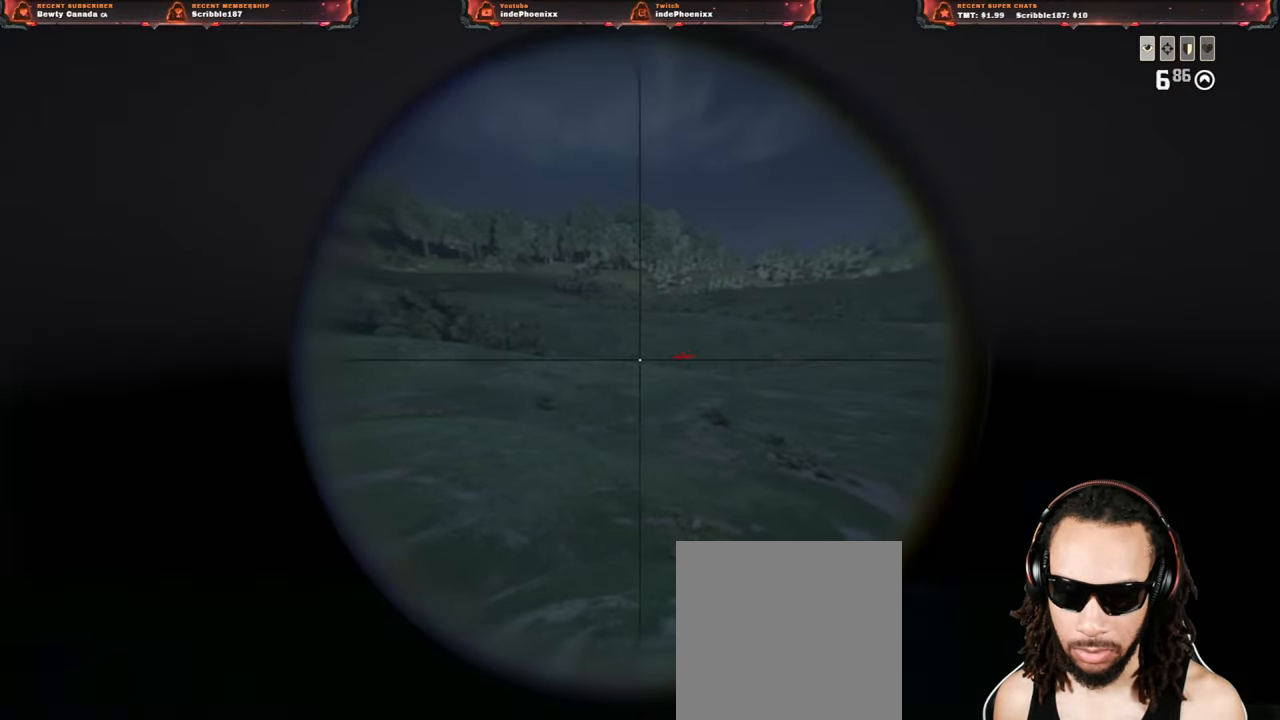
{"dt_ms": 500, "buttons": ["L2", "R2"], "left_stick": "left", "right_stick": "center", "events": [[17, "R3", "up"], [17, "left_stick", "up"], [300, "R2", "down"], [383, "R2", "up"], [450, "R2", "down"], [450, "left_stick", "left"]]}
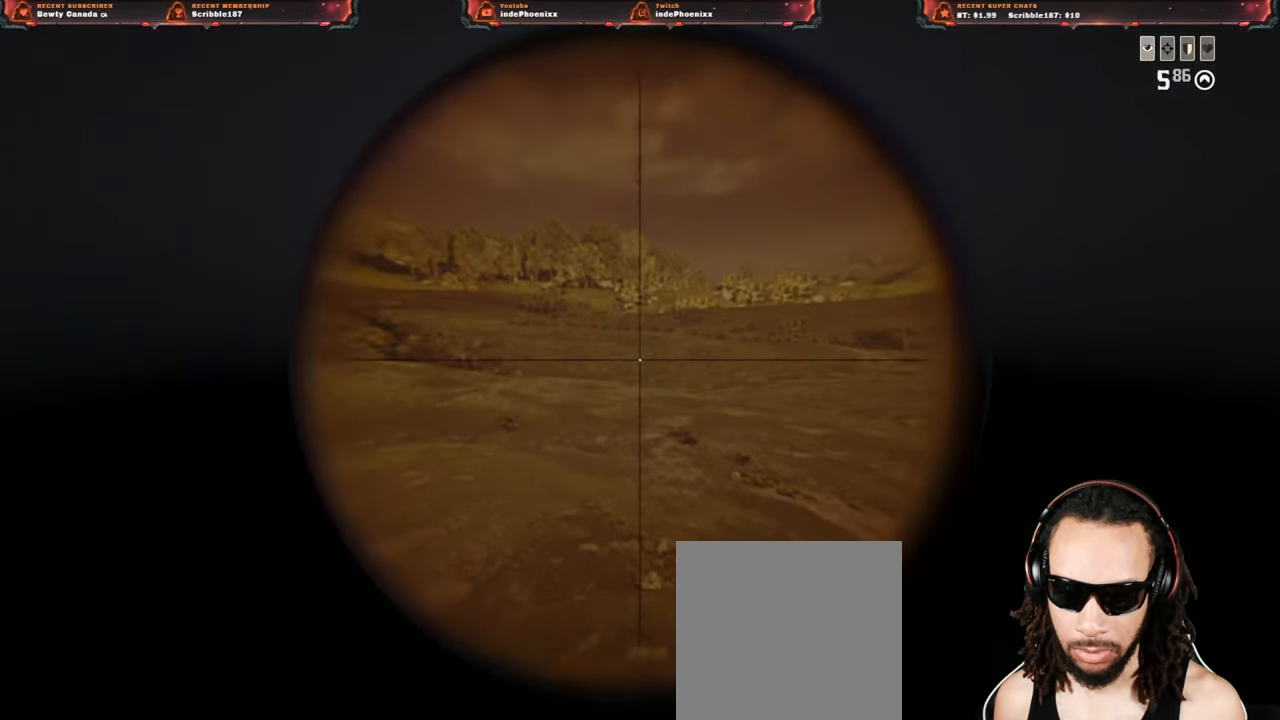
{"dt_ms": 500, "buttons": ["L2"], "left_stick": "up-left", "right_stick": "center", "events": [[17, "left_stick", "down"], [67, "R2", "up"], [150, "left_stick", "up-right"], [383, "left_stick", "up-left"]]}
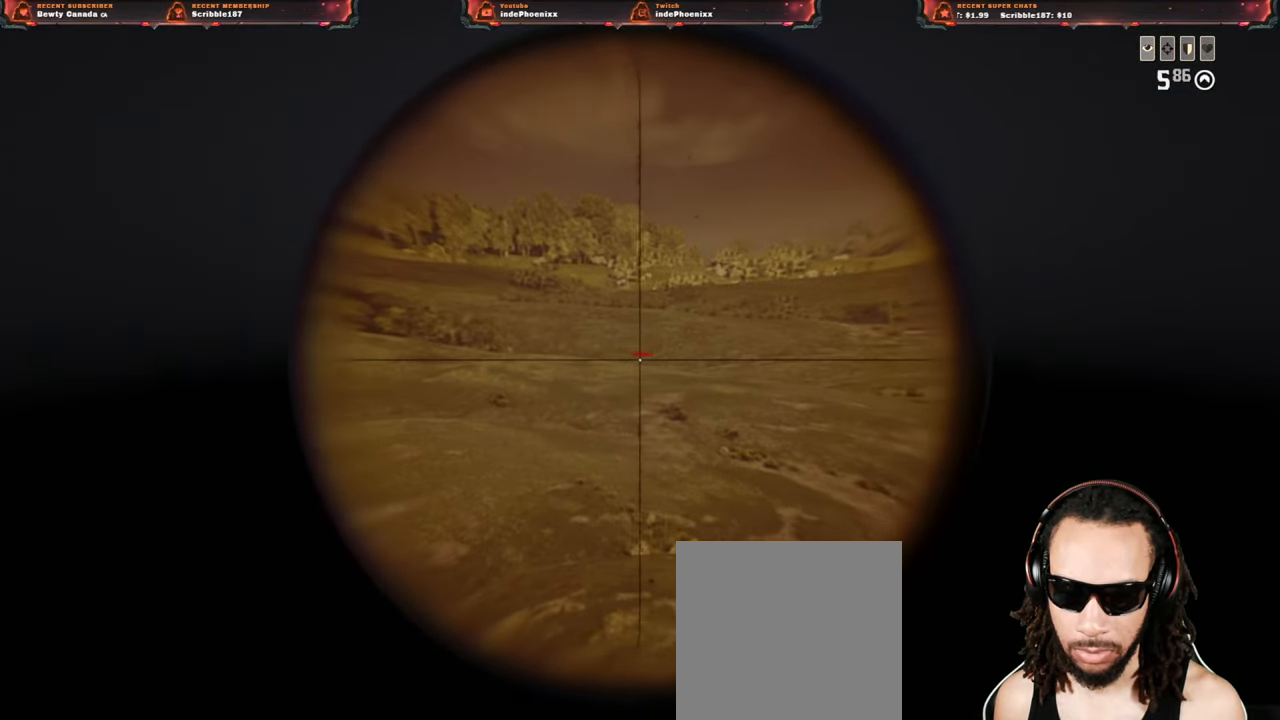
{"dt_ms": 500, "buttons": ["L2"], "left_stick": "up-left", "right_stick": "center", "events": [[117, "left_stick", "up-right"], [400, "left_stick", "up-left"]]}
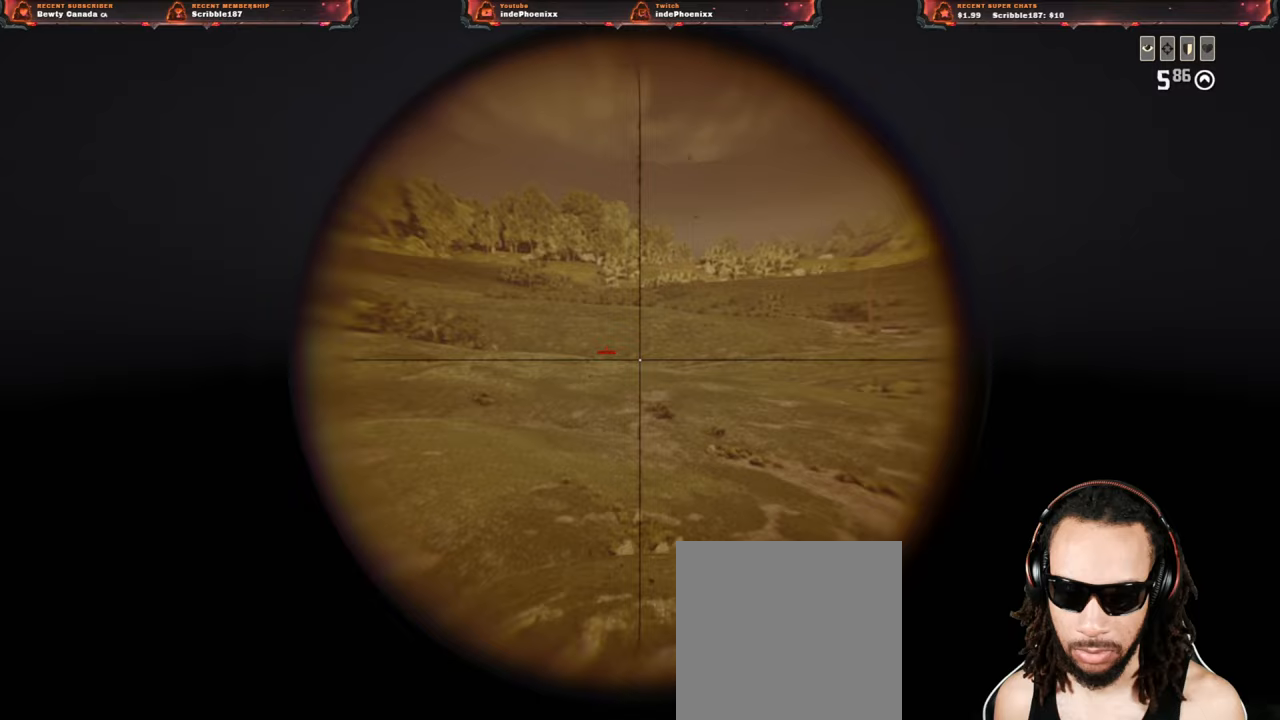
{"dt_ms": 500, "buttons": ["L2"], "left_stick": "left", "right_stick": "center", "events": [[167, "left_stick", "left"]]}
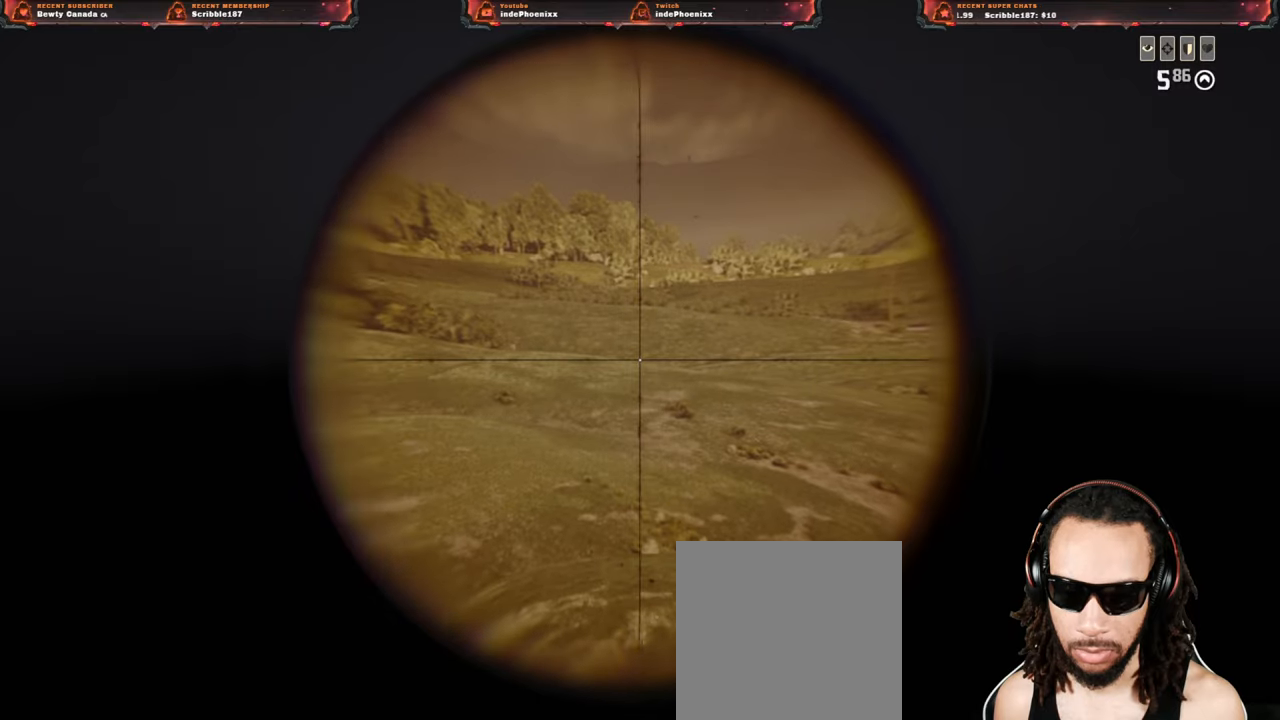
{"dt_ms": 500, "buttons": ["L2"], "left_stick": "down-right", "right_stick": "center", "events": [[33, "left_stick", "down-left"], [333, "left_stick", "down-right"]]}
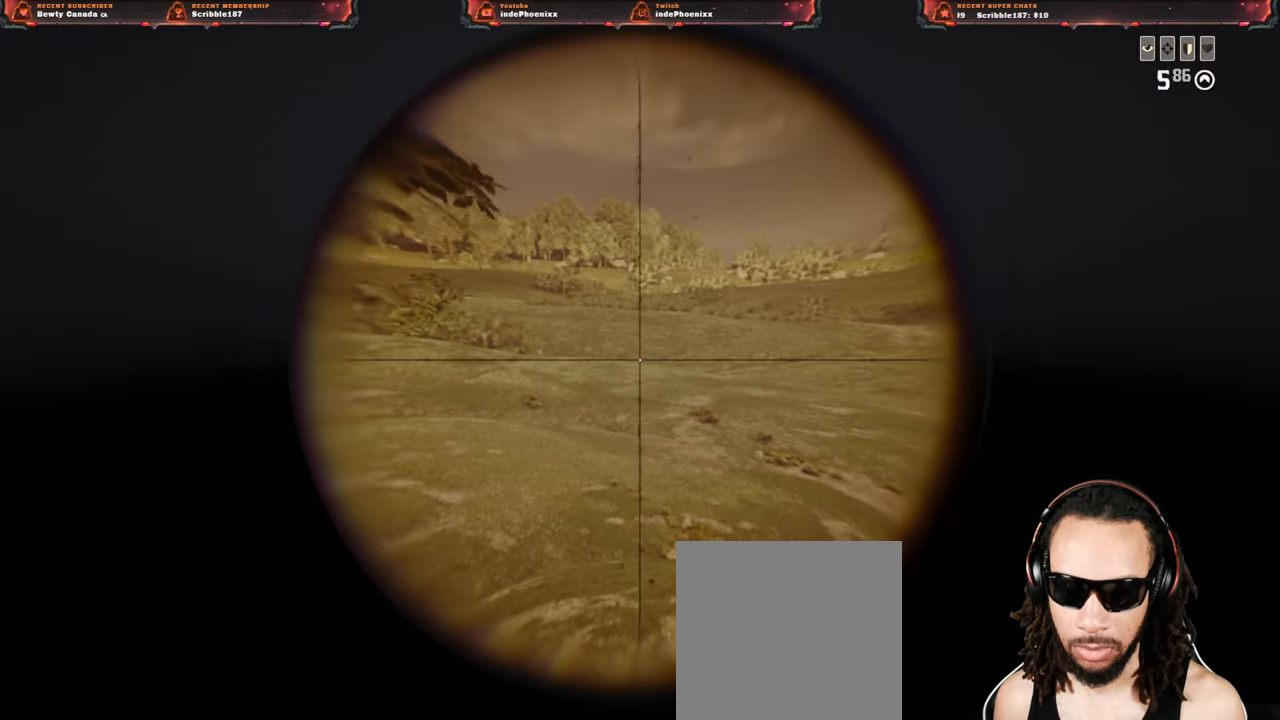
{"dt_ms": 500, "buttons": ["L2"], "left_stick": "right", "right_stick": "center", "events": [[83, "left_stick", "right"]]}
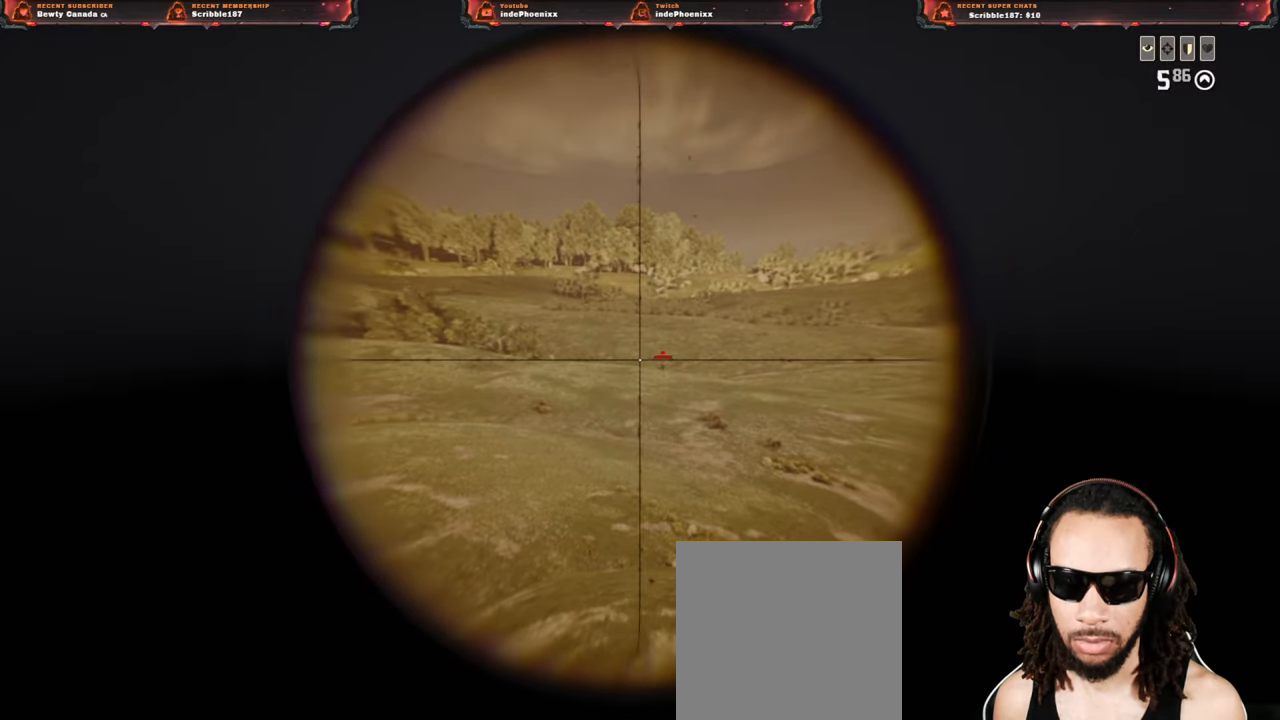
{"dt_ms": 500, "buttons": ["L2"], "left_stick": "right", "right_stick": "center", "events": []}
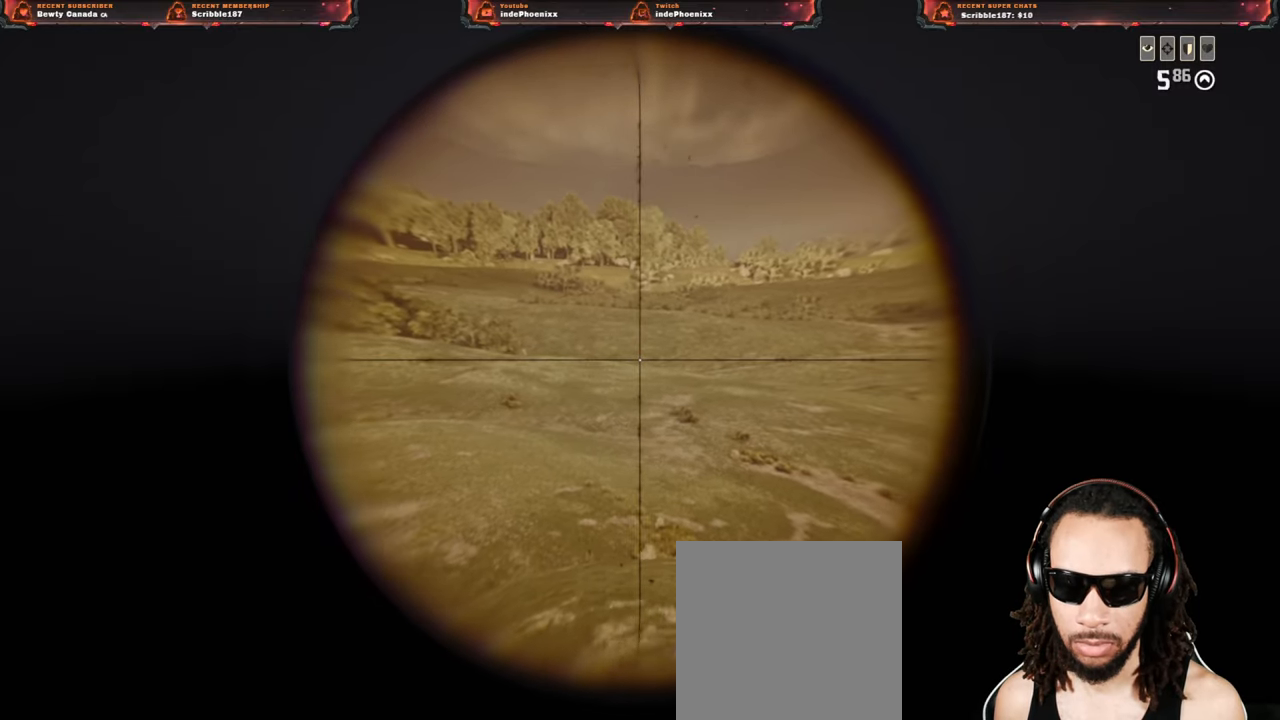
{"dt_ms": 500, "buttons": ["L2"], "left_stick": "left", "right_stick": "center", "events": [[17, "left_stick", "down-right"], [317, "left_stick", "down-left"], [450, "left_stick", "left"]]}
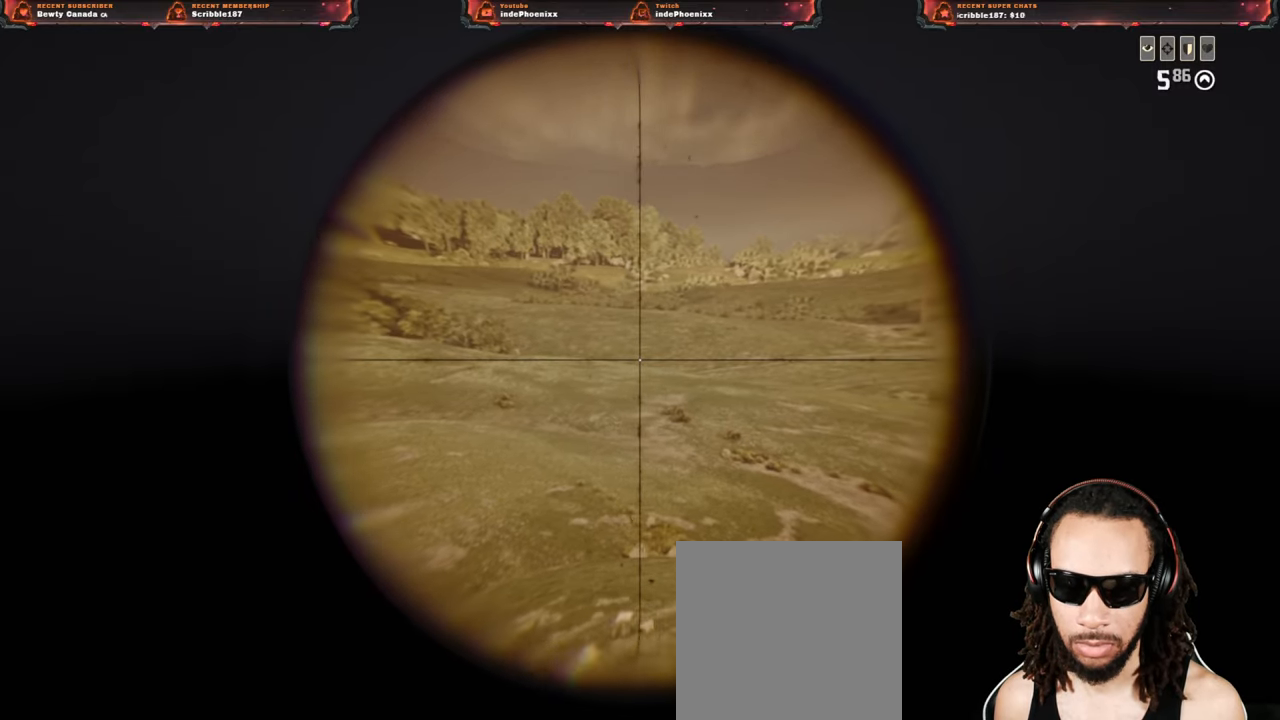
{"dt_ms": 500, "buttons": ["L2"], "left_stick": "up", "right_stick": "center", "events": [[200, "left_stick", "up-left"], [333, "left_stick", "up"]]}
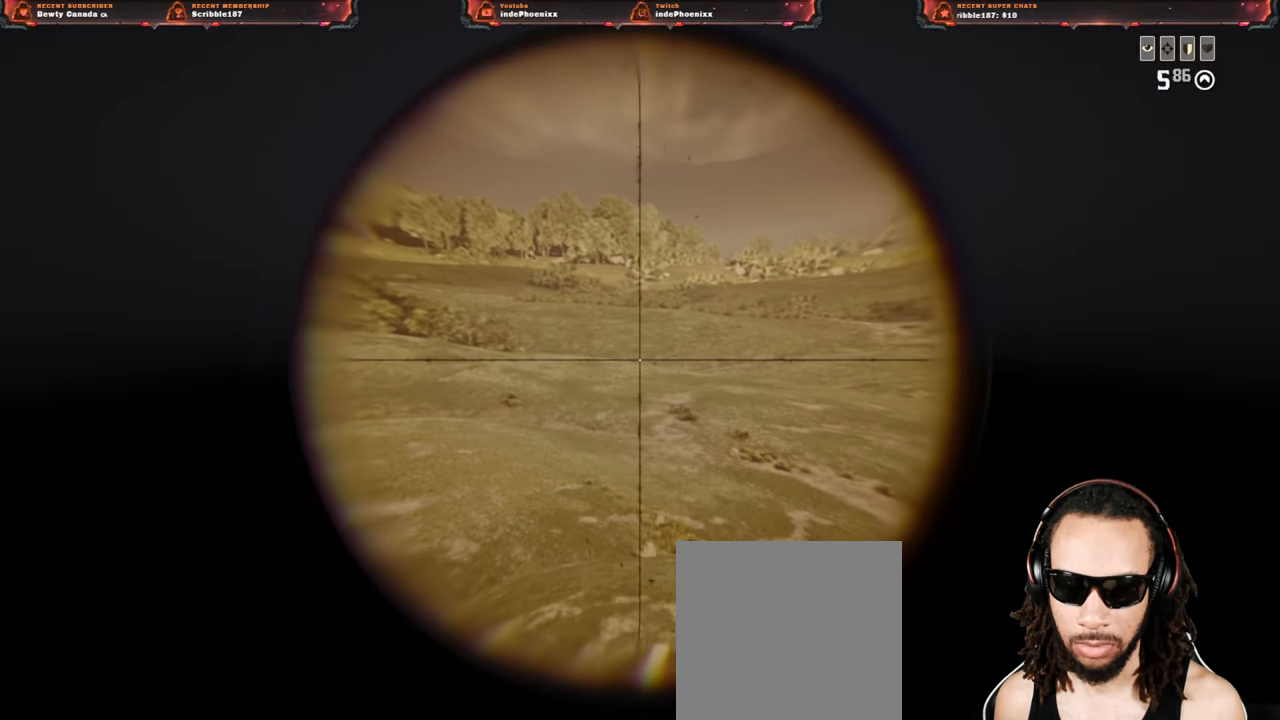
{"dt_ms": 500, "buttons": ["L2"], "left_stick": "down", "right_stick": "center", "events": [[150, "R2", "down"], [200, "right_stick", "right"], [300, "R2", "up"], [350, "left_stick", "left"], [383, "R2", "down"], [433, "right_stick", "center"], [467, "left_stick", "down"], [500, "R2", "up"]]}
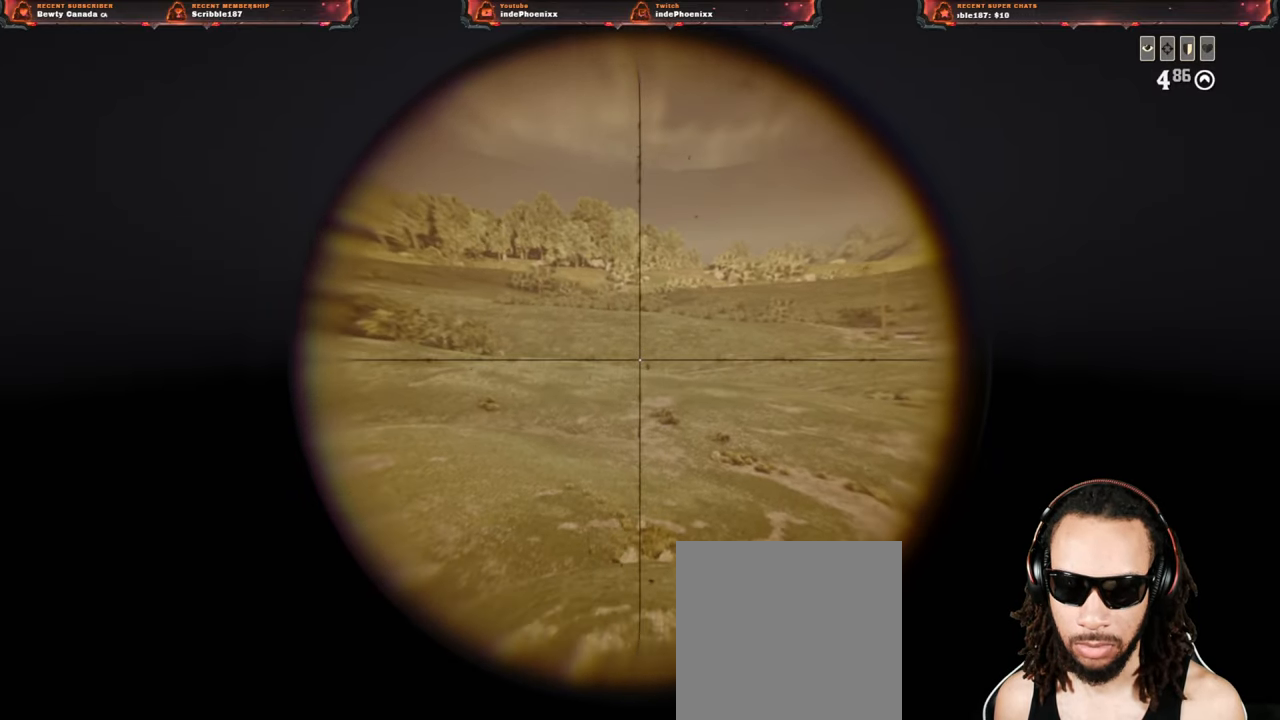
{"dt_ms": 500, "buttons": ["L2"], "left_stick": "down-left", "right_stick": "center", "events": [[50, "left_stick", "down-right"], [167, "right_stick", "right"], [267, "right_stick", "center"], [383, "left_stick", "down-left"]]}
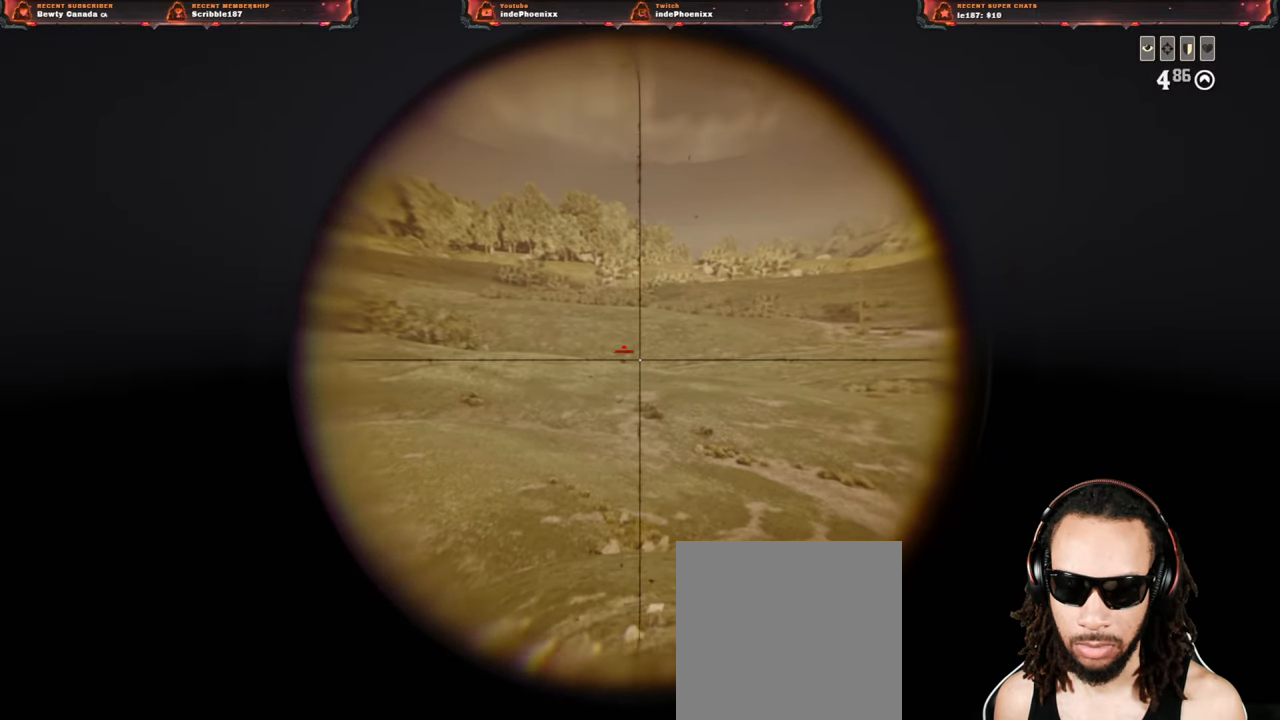
{"dt_ms": 500, "buttons": ["L2"], "left_stick": "down-left", "right_stick": "center", "events": [[167, "R2", "down"], [250, "left_stick", "down"], [283, "R2", "up"], [367, "R2", "down"], [433, "left_stick", "down-left"], [467, "R2", "up"]]}
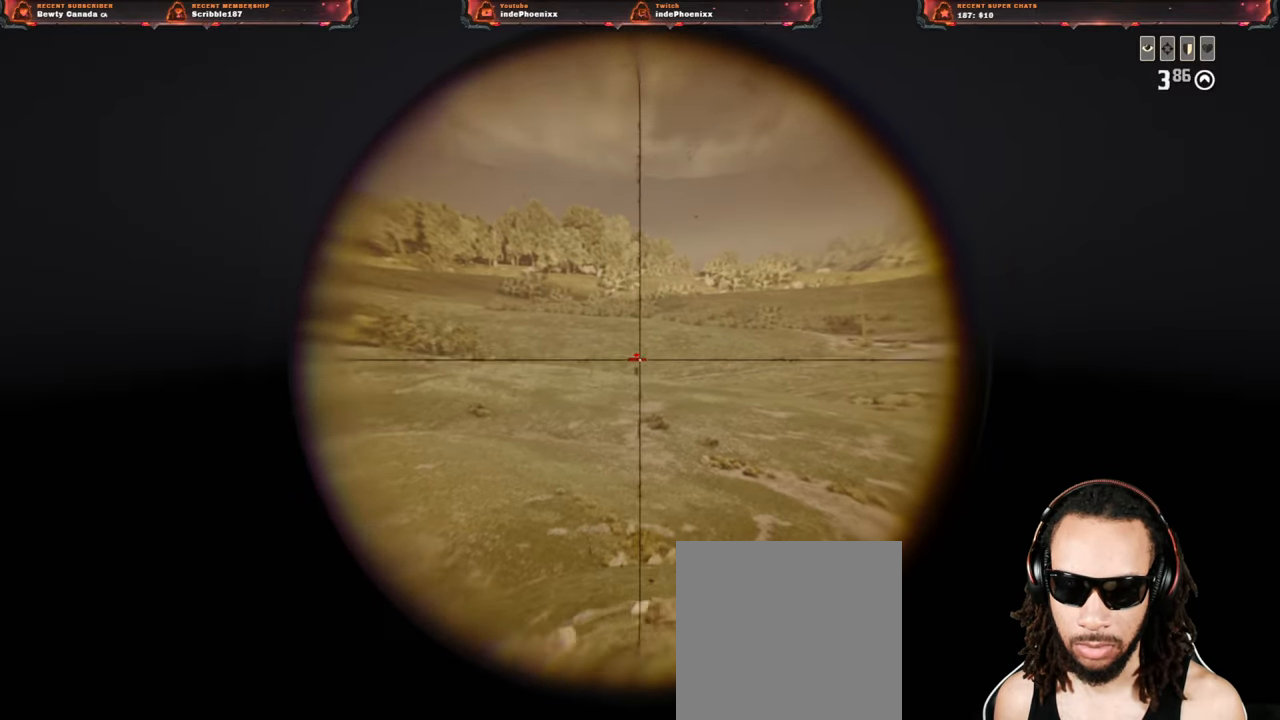
{"dt_ms": 500, "buttons": ["L2"], "left_stick": "up-left", "right_stick": "center", "events": [[133, "left_stick", "up"], [250, "left_stick", "up-right"], [500, "left_stick", "up-left"]]}
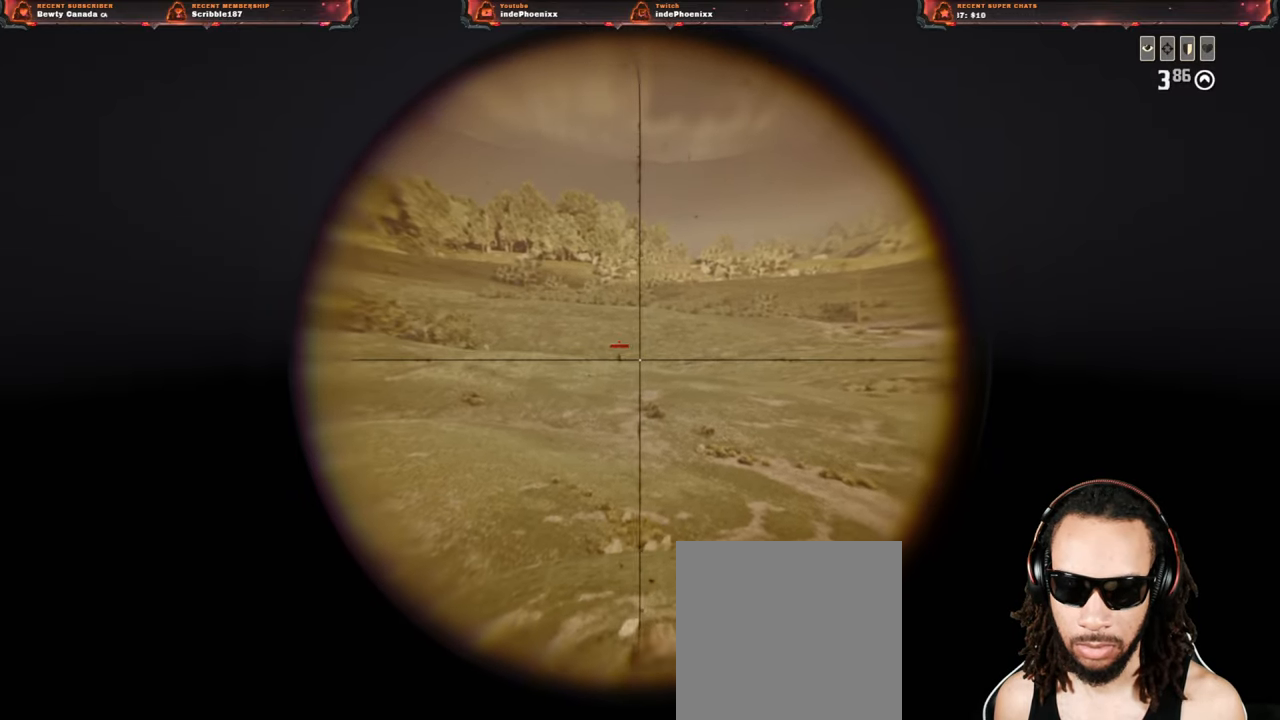
{"dt_ms": 500, "buttons": ["L2", "R2"], "left_stick": "down-right", "right_stick": "center", "events": [[300, "R2", "down"], [400, "R2", "up"], [450, "left_stick", "down-right"], [467, "R2", "down"]]}
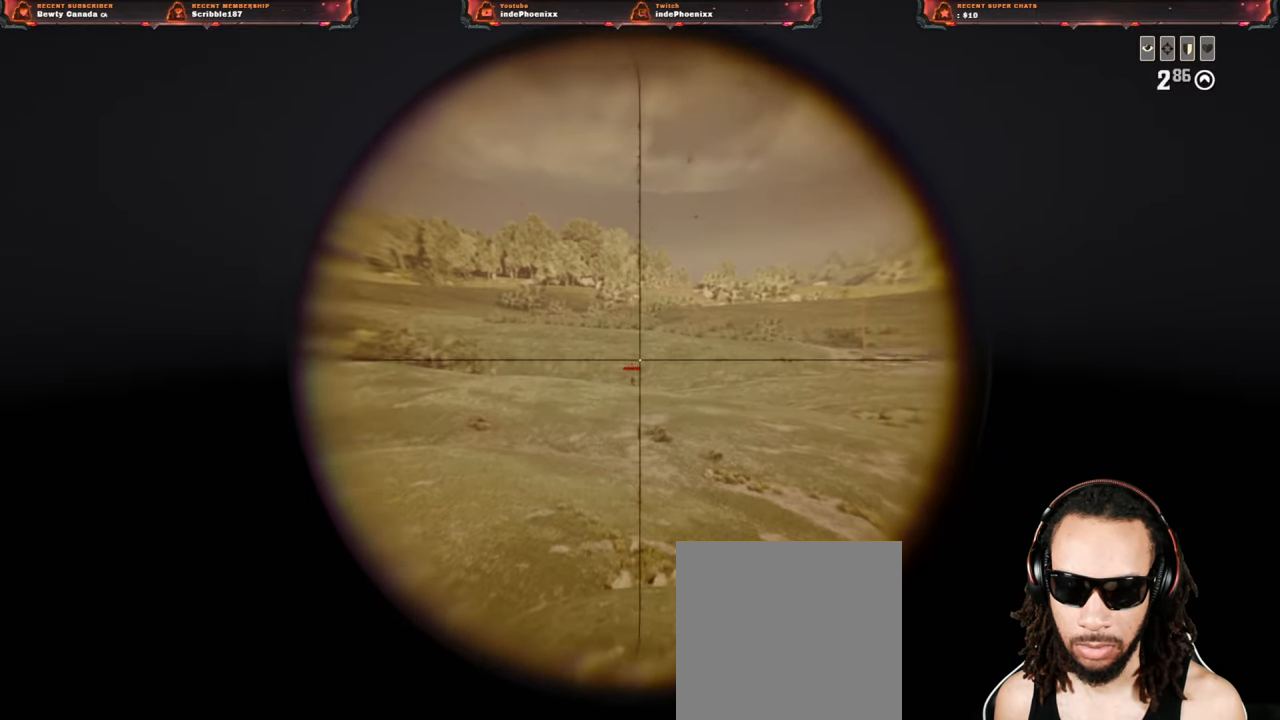
{"dt_ms": 500, "buttons": ["L2"], "left_stick": "up", "right_stick": "center", "events": [[33, "left_stick", "down-left"], [83, "R2", "up"], [250, "left_stick", "up-left"], [433, "left_stick", "up"]]}
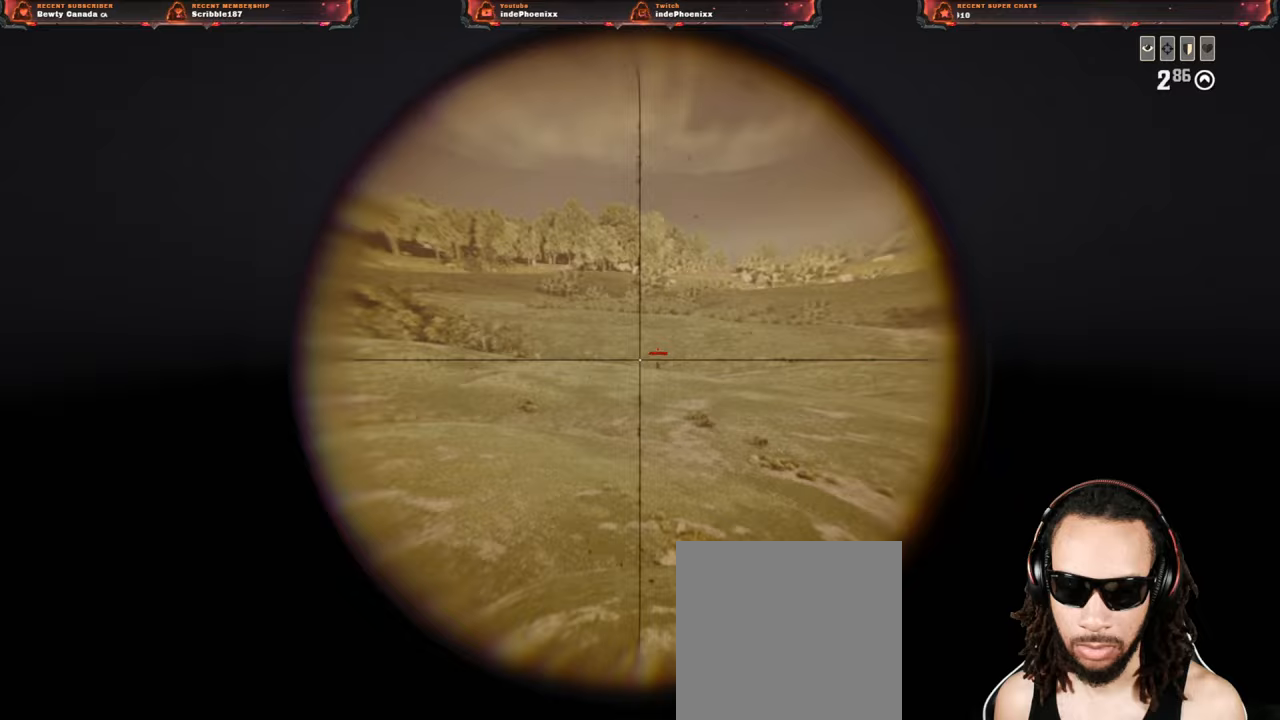
{"dt_ms": 500, "buttons": ["L2", "R2"], "left_stick": "down", "right_stick": "center", "events": [[283, "R2", "down"], [383, "R2", "up"], [400, "left_stick", "down-left"], [433, "R2", "down"], [483, "left_stick", "down"]]}
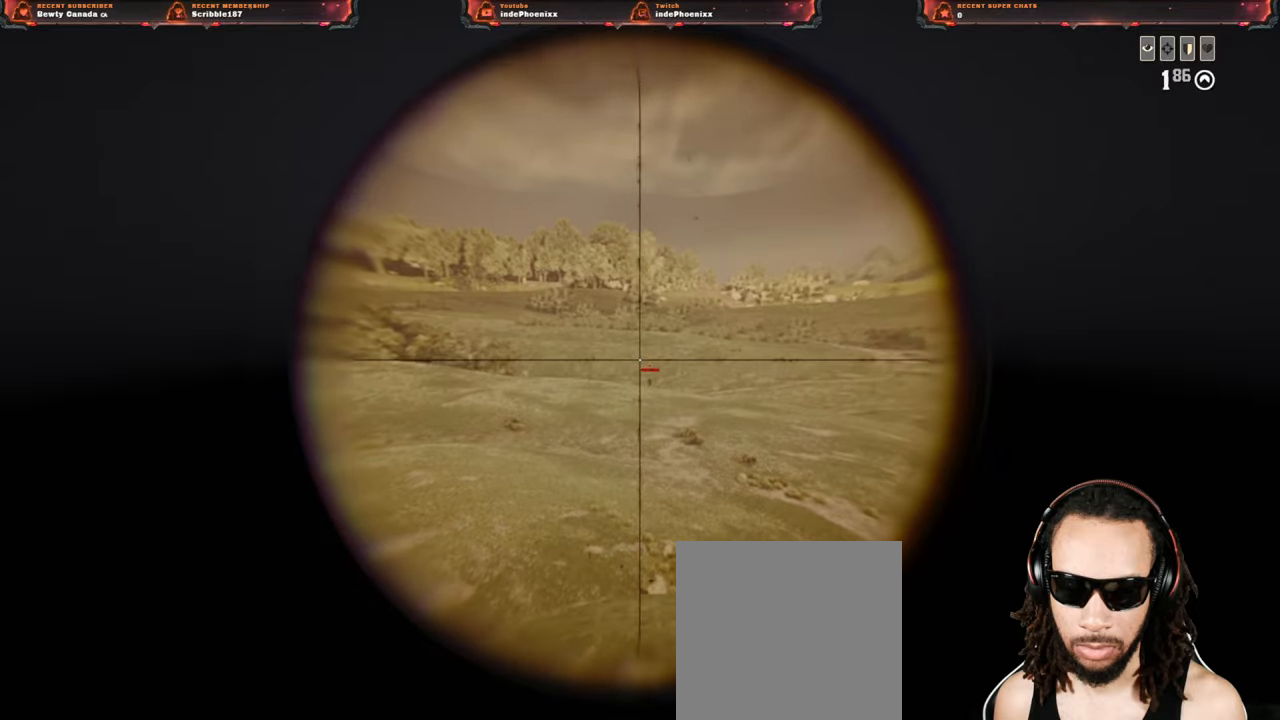
{"dt_ms": 500, "buttons": ["L2"], "left_stick": "right", "right_stick": "right", "events": [[50, "R2", "up"], [333, "left_stick", "right"], [333, "right_stick", "right"]]}
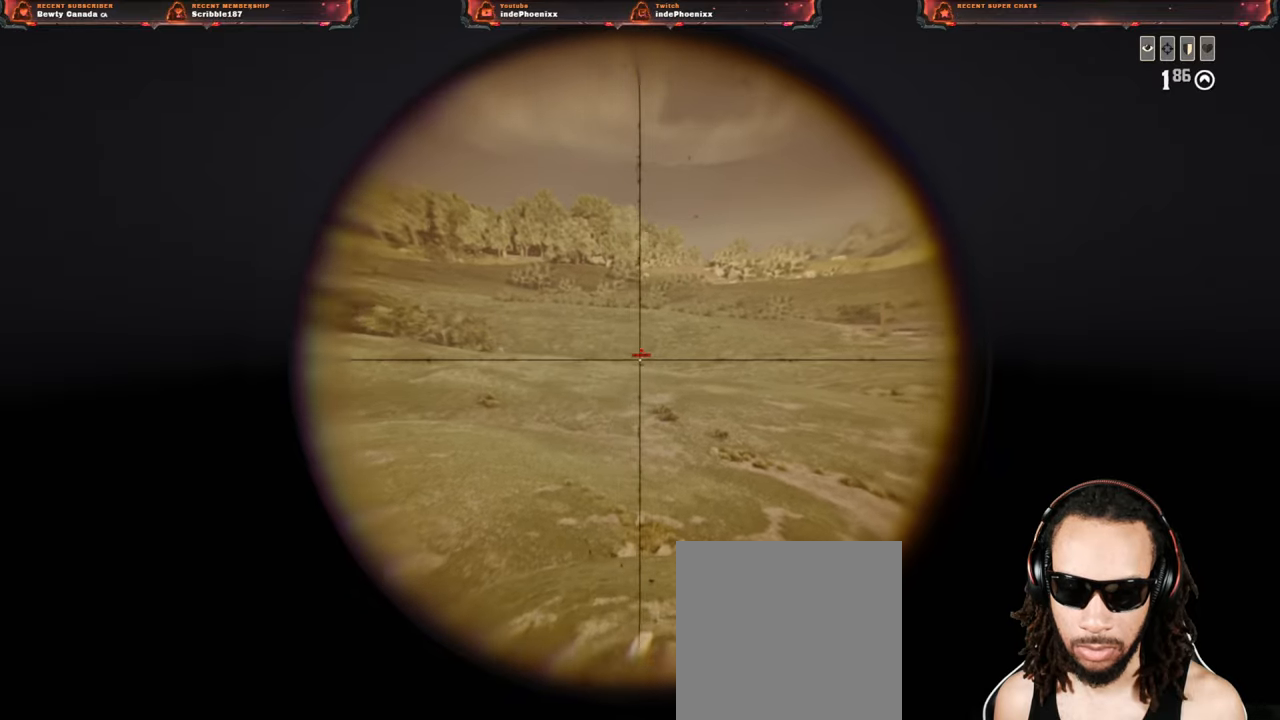
{"dt_ms": 500, "buttons": ["L2"], "left_stick": "up-left", "right_stick": "center", "events": [[183, "right_stick", "center"], [250, "left_stick", "up-left"]]}